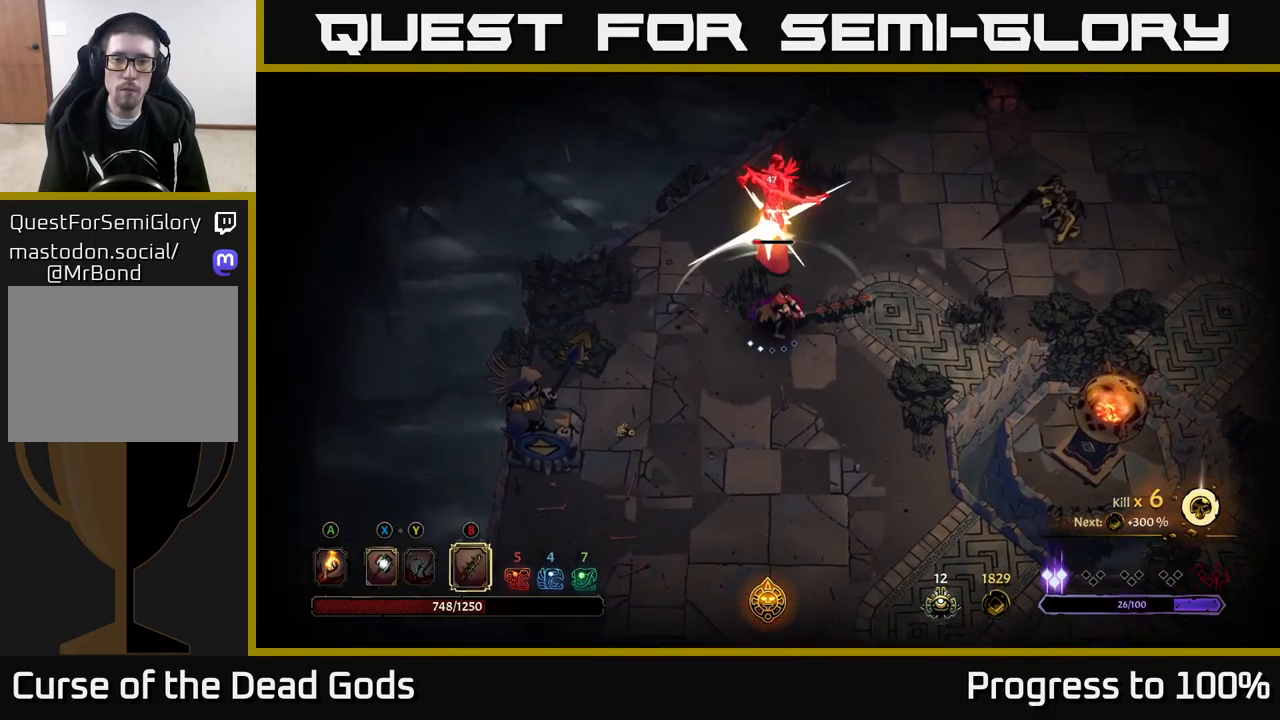
Gameplay with a controller (Xbox layout); each line is a JSON object with the inputs held at the frame after it. "events" lists button and stick changes between this image and that frame as [ms after this image, input, new state], when the widget could be followed in between. Not read: L3.
{"buttons": [], "left_stick": "center", "right_stick": "center", "events": [[50, "B", "down"], [116, "B", "up"], [116, "left_stick", "center"]]}
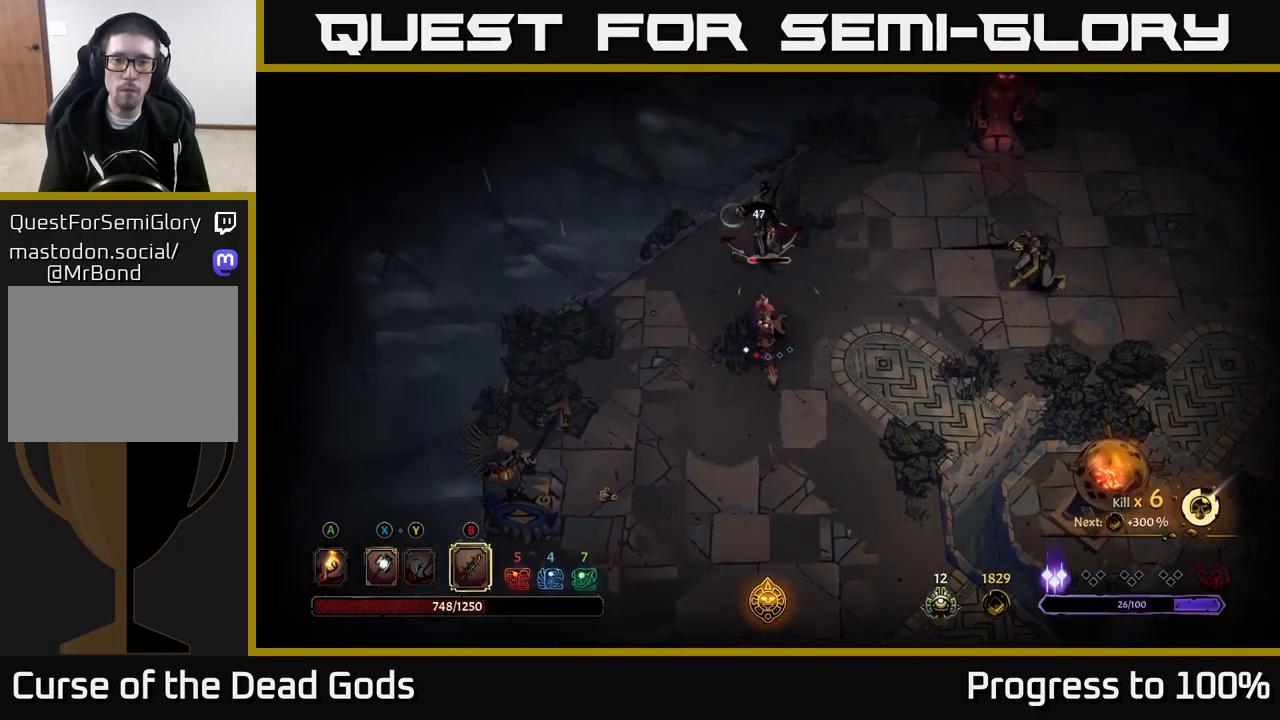
{"buttons": [], "left_stick": "center", "right_stick": "center", "events": []}
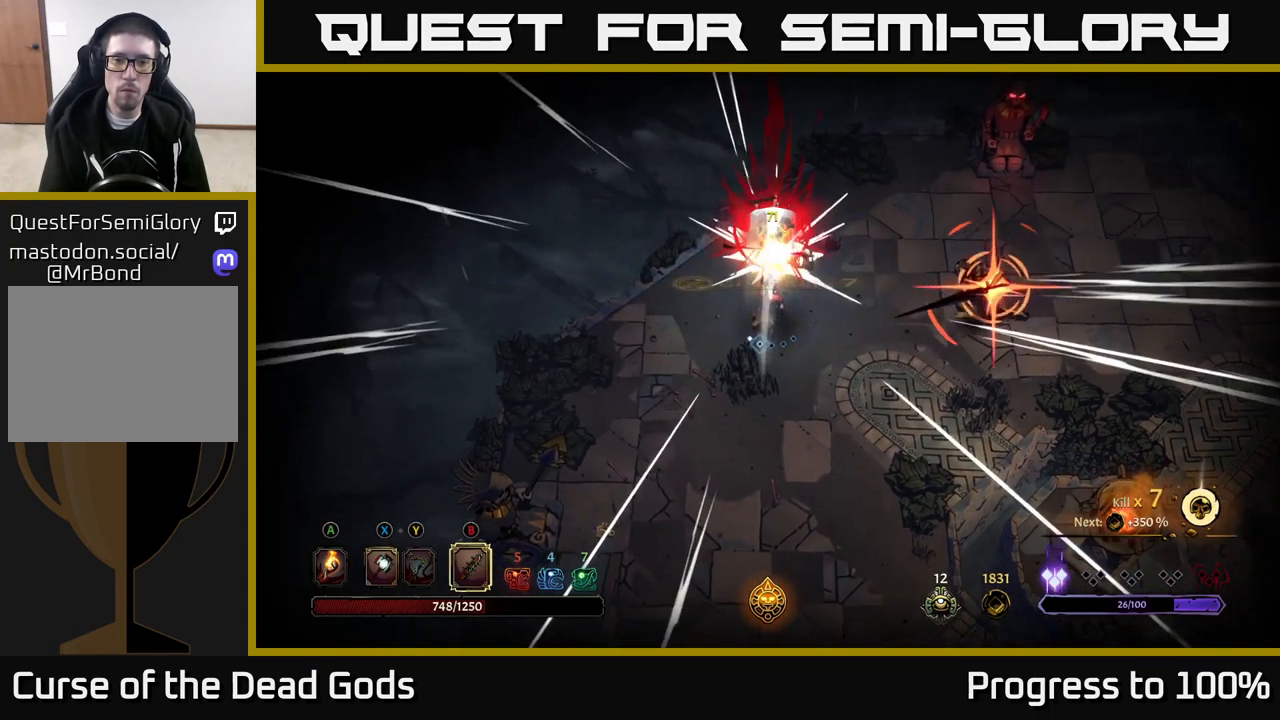
{"buttons": [], "left_stick": "down", "right_stick": "center", "events": [[16, "left_stick", "down-left"], [350, "left_stick", "down"], [383, "R2", "down"], [466, "R2", "up"]]}
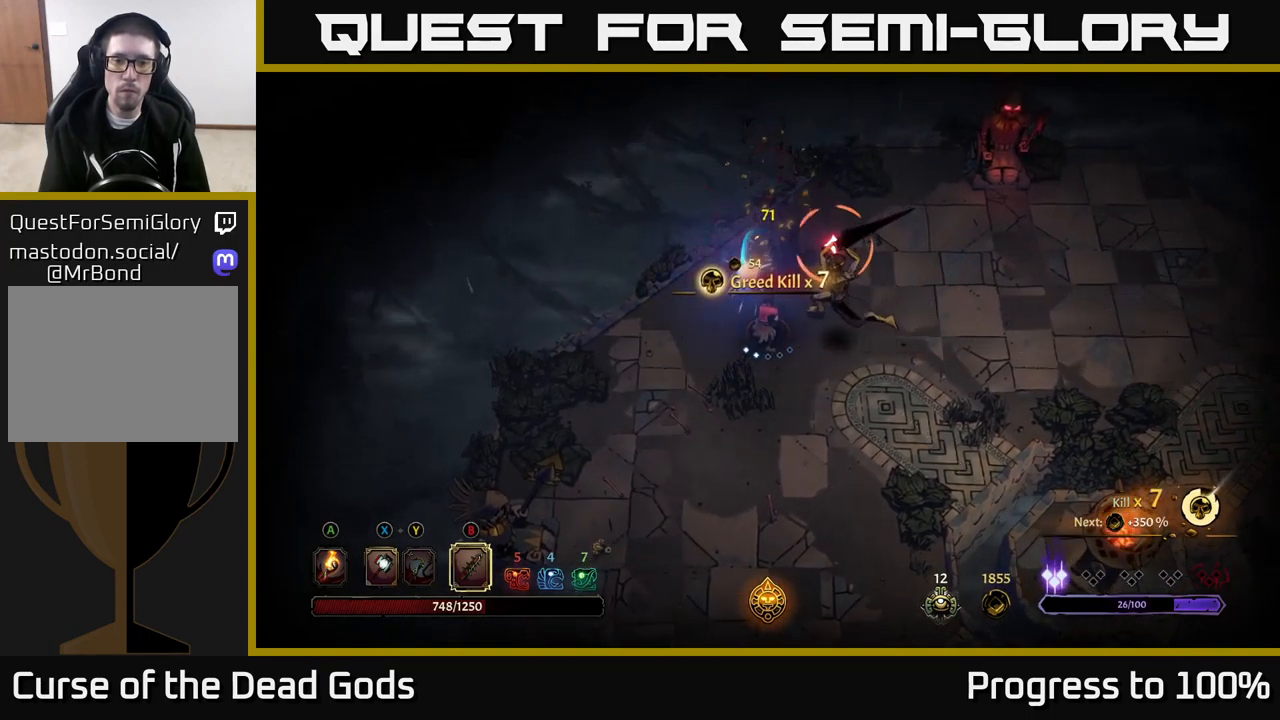
{"buttons": [], "left_stick": "down-right", "right_stick": "center", "events": [[33, "R2", "down"], [100, "R2", "up"], [150, "R2", "down"], [233, "R2", "up"], [300, "R2", "down"], [367, "R2", "up"], [467, "left_stick", "down-right"]]}
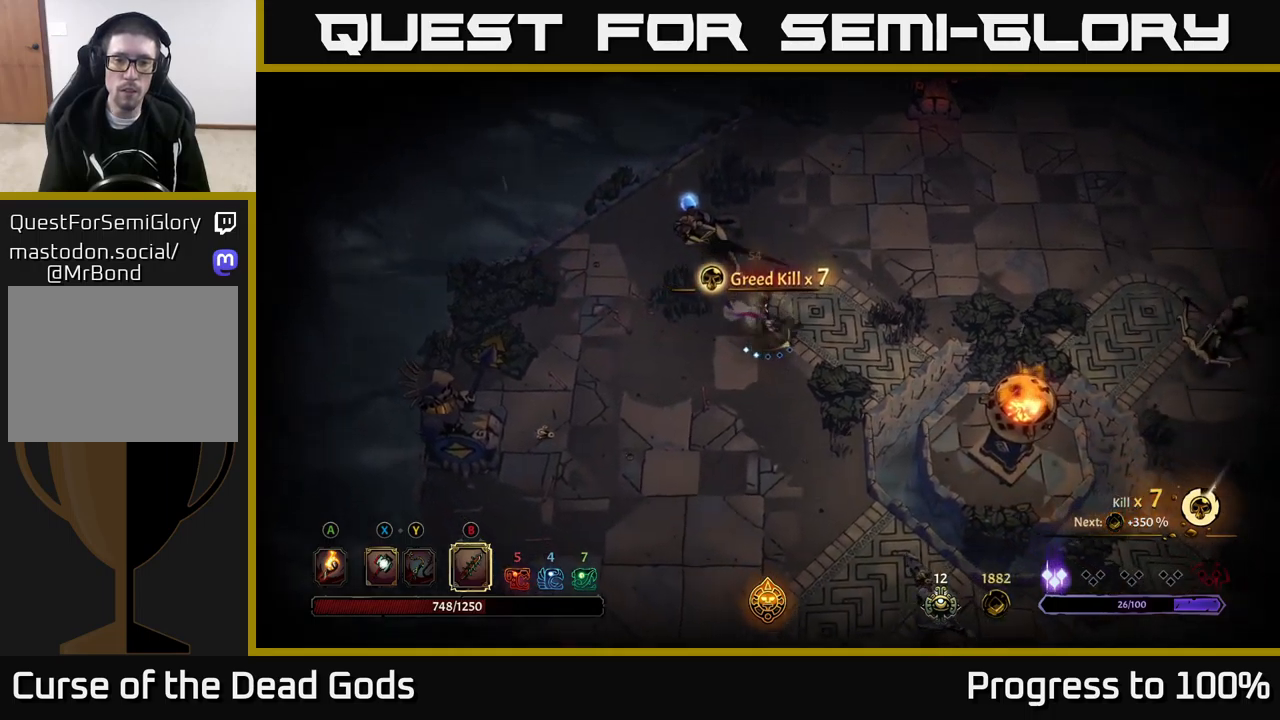
{"buttons": [], "left_stick": "center", "right_stick": "center", "events": [[117, "left_stick", "center"]]}
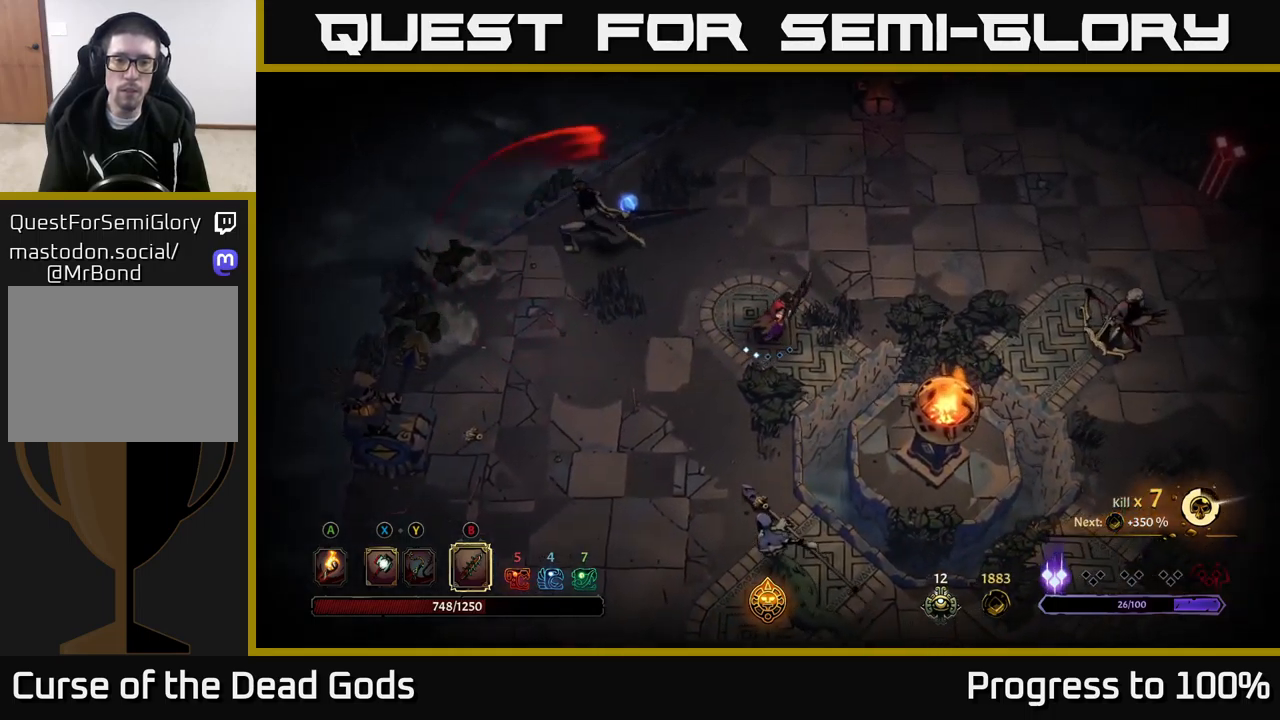
{"buttons": [], "left_stick": "left", "right_stick": "center", "events": [[150, "left_stick", "left"]]}
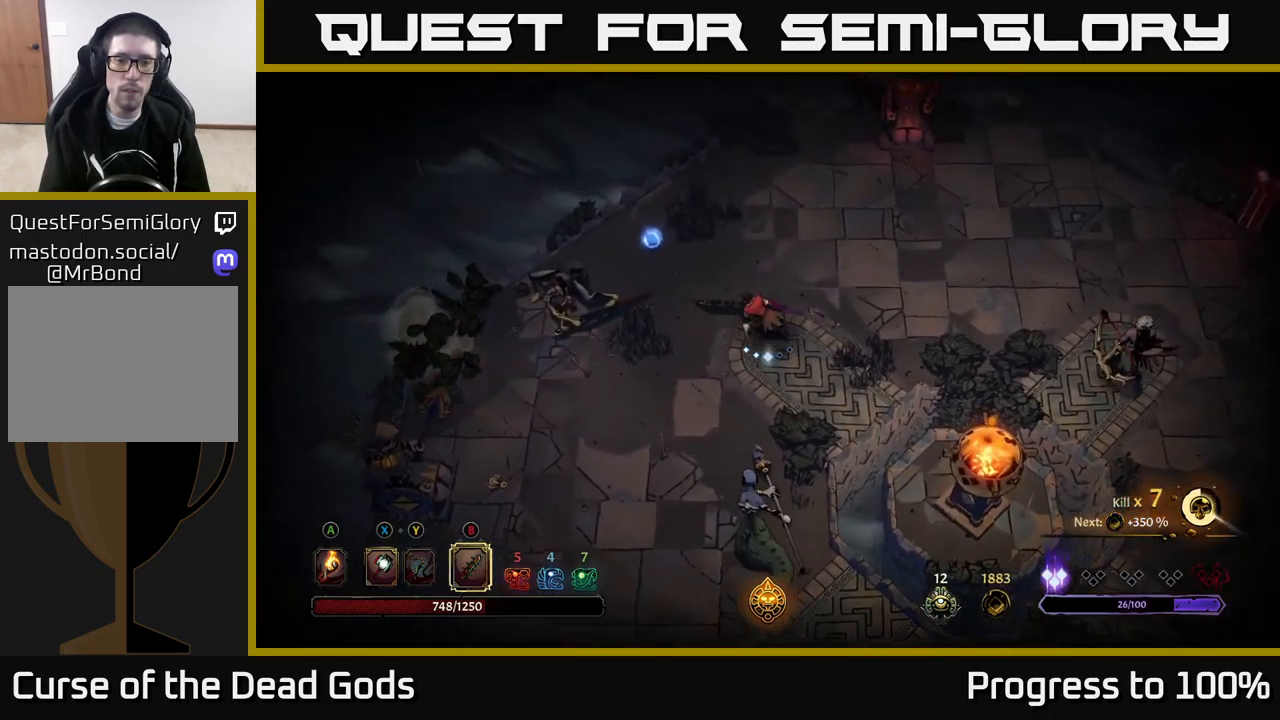
{"buttons": ["X"], "left_stick": "left", "right_stick": "center", "events": [[367, "X", "down"], [450, "X", "up"], [483, "X", "down"]]}
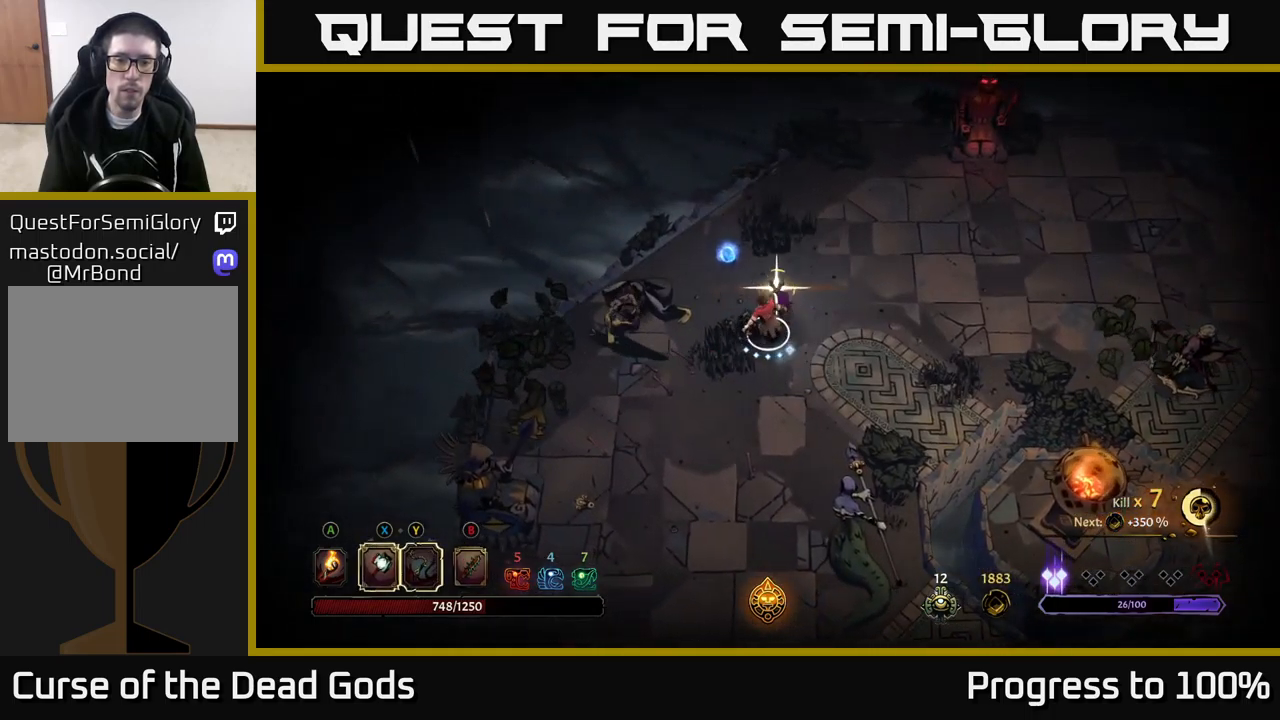
{"buttons": ["X"], "left_stick": "down-left", "right_stick": "center", "events": [[67, "X", "up"], [183, "left_stick", "center"], [450, "left_stick", "down-left"], [483, "X", "down"]]}
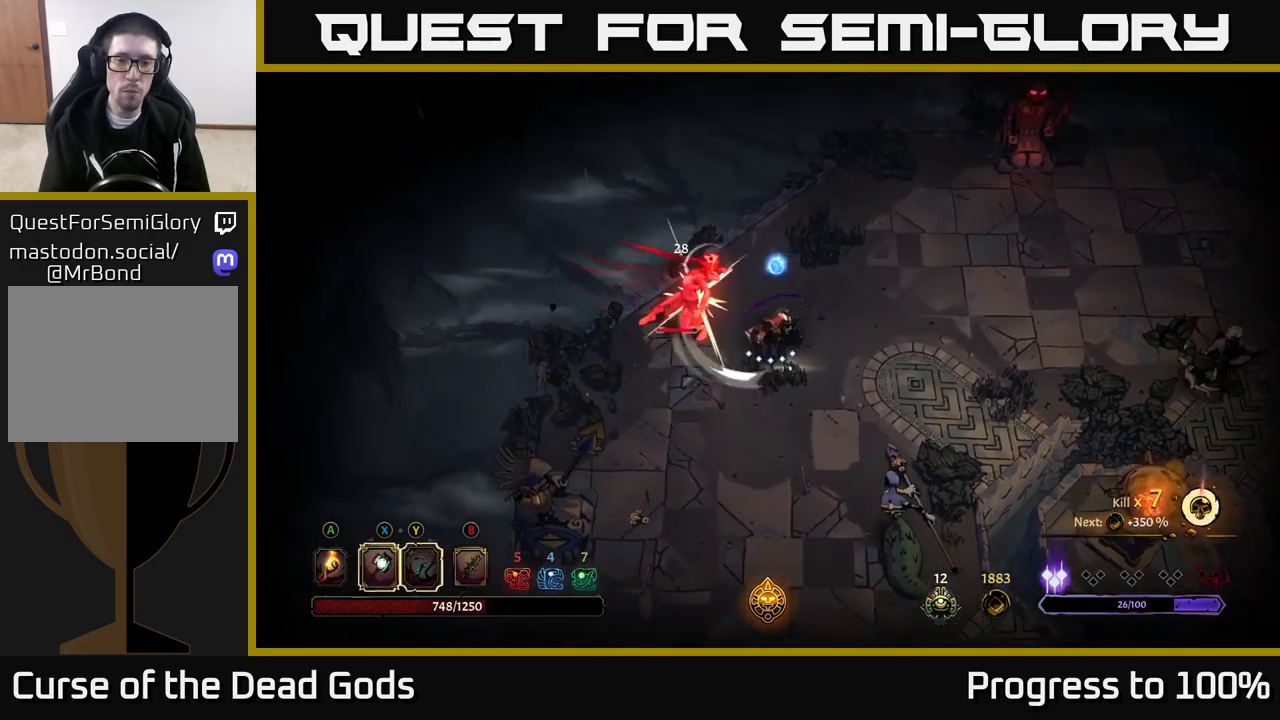
{"buttons": [], "left_stick": "center", "right_stick": "center", "events": [[100, "X", "up"], [100, "left_stick", "center"]]}
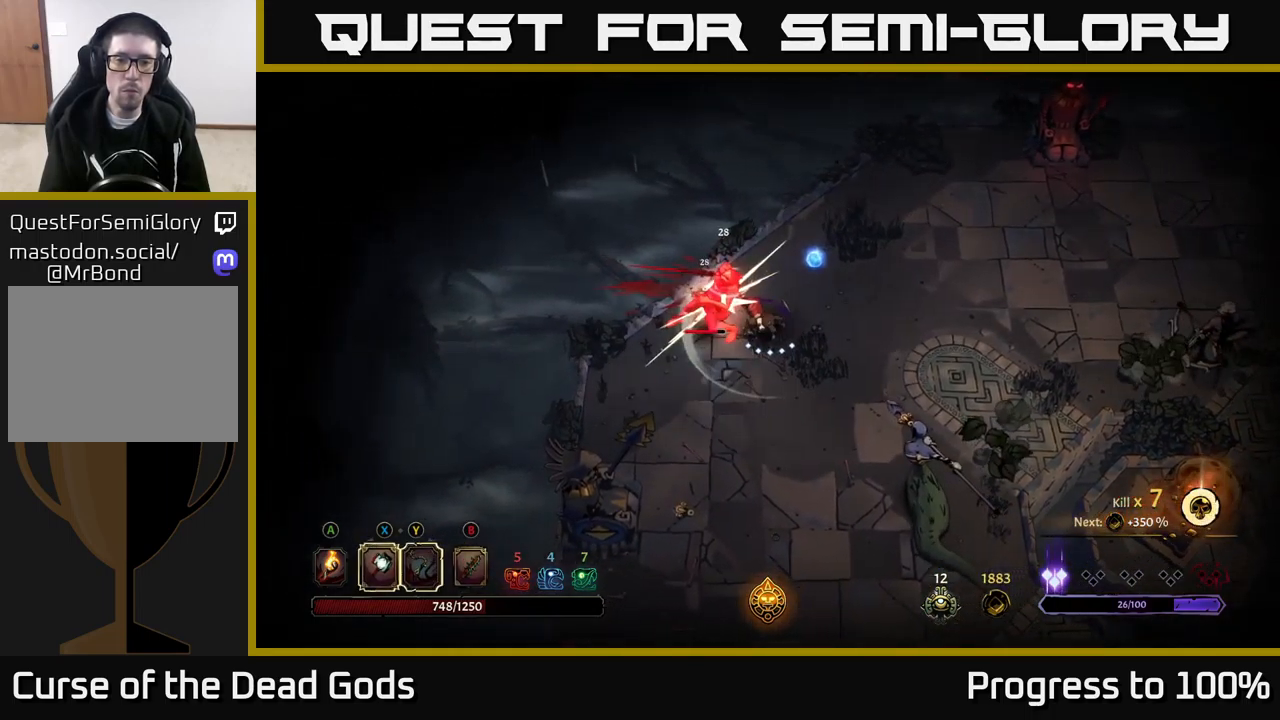
{"buttons": [], "left_stick": "center", "right_stick": "center", "events": [[17, "Y", "down"], [50, "left_stick", "down-left"], [117, "Y", "up"], [467, "left_stick", "center"]]}
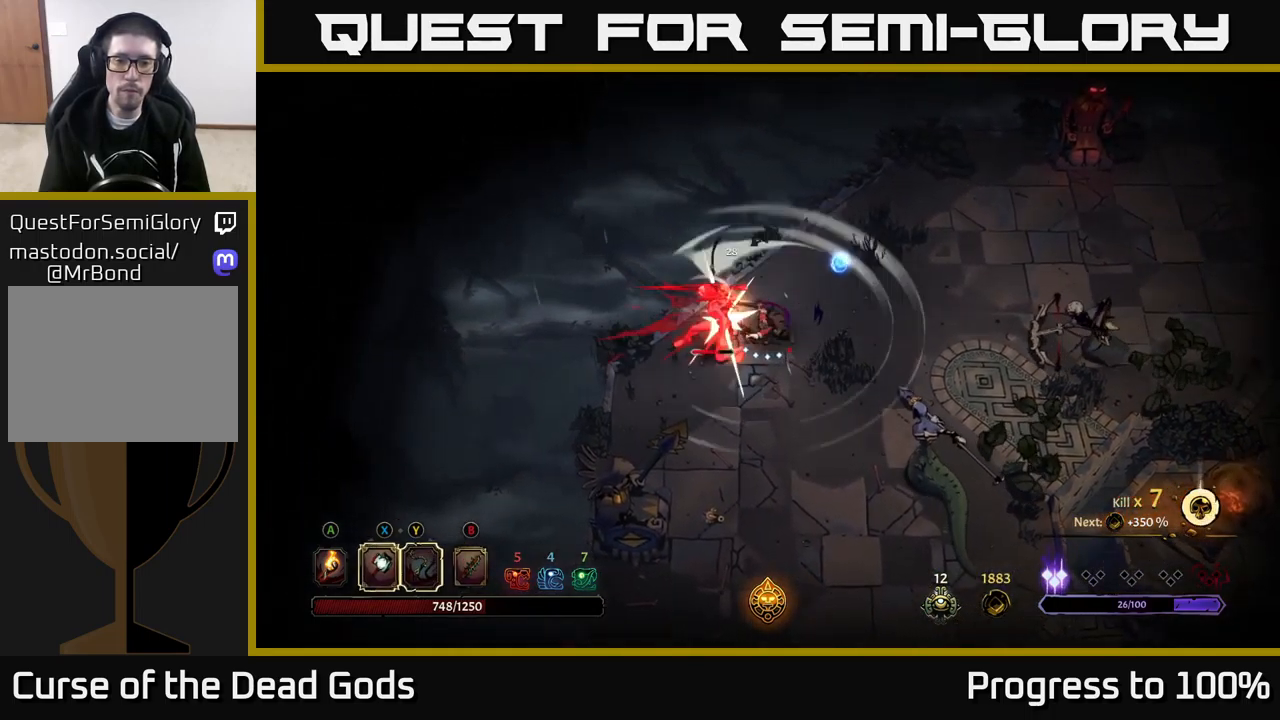
{"buttons": [], "left_stick": "down", "right_stick": "center", "events": [[300, "left_stick", "down-left"], [450, "left_stick", "down"]]}
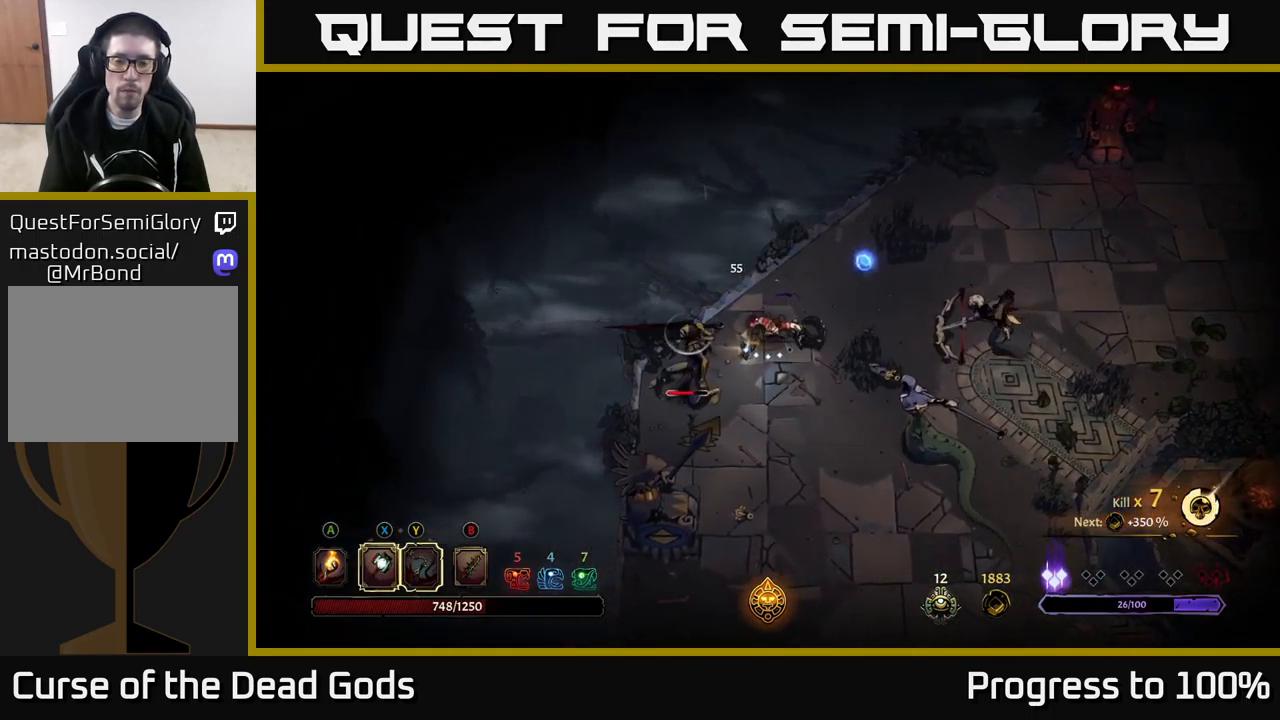
{"buttons": [], "left_stick": "down", "right_stick": "center", "events": [[183, "X", "down"], [283, "X", "up"]]}
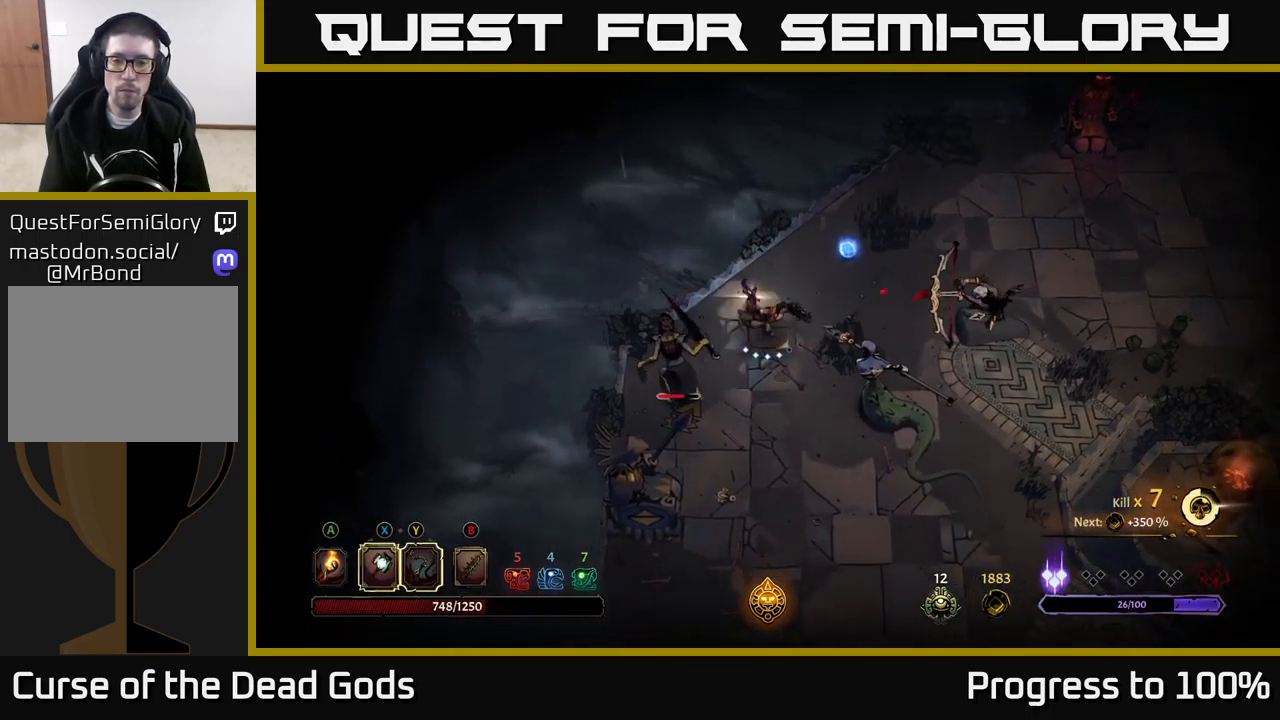
{"buttons": [], "left_stick": "down", "right_stick": "center", "events": [[217, "X", "down"], [317, "X", "up"]]}
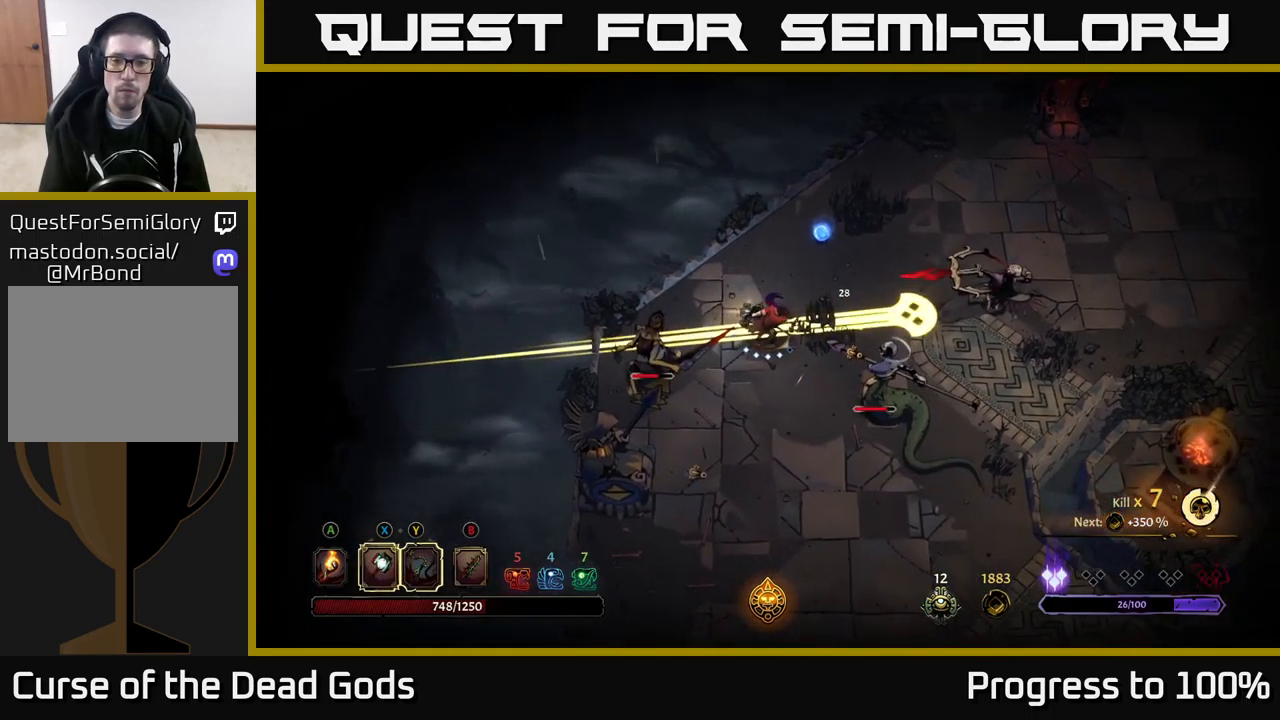
{"buttons": [], "left_stick": "down", "right_stick": "center", "events": [[83, "R2", "down"], [217, "R2", "up"]]}
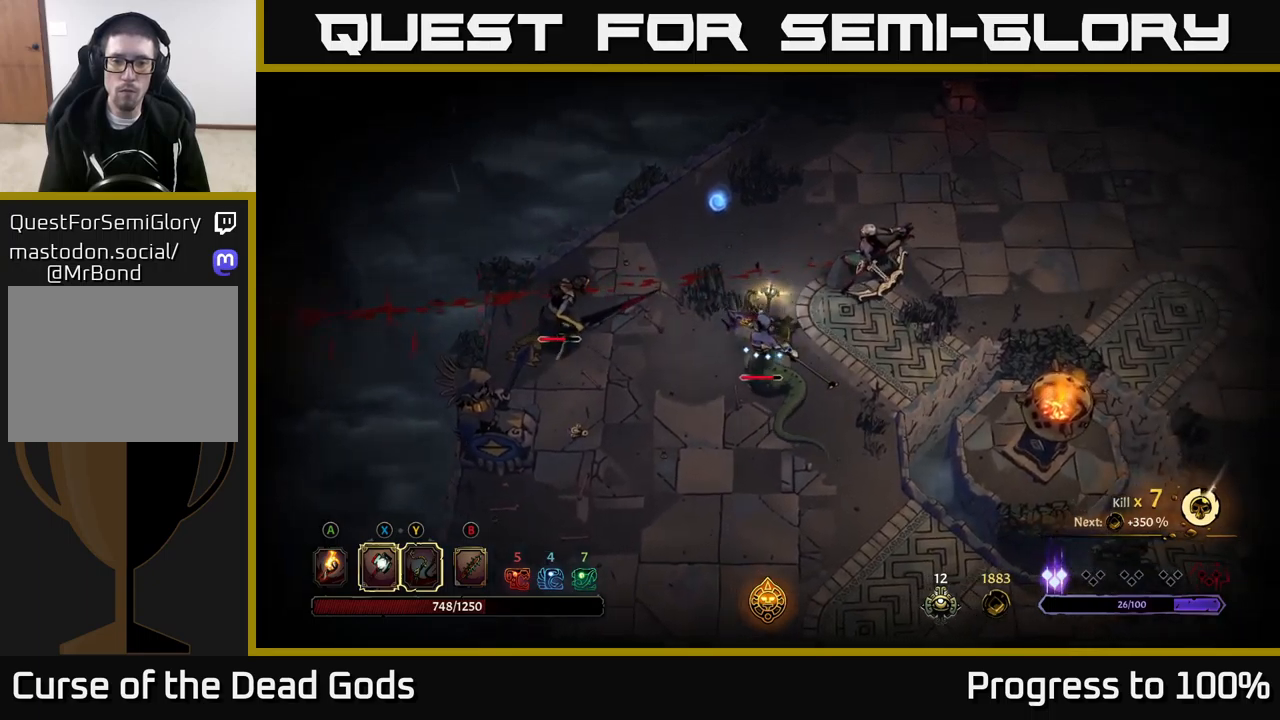
{"buttons": [], "left_stick": "down-left", "right_stick": "center", "events": [[234, "X", "down"], [250, "left_stick", "down-left"], [334, "X", "up"]]}
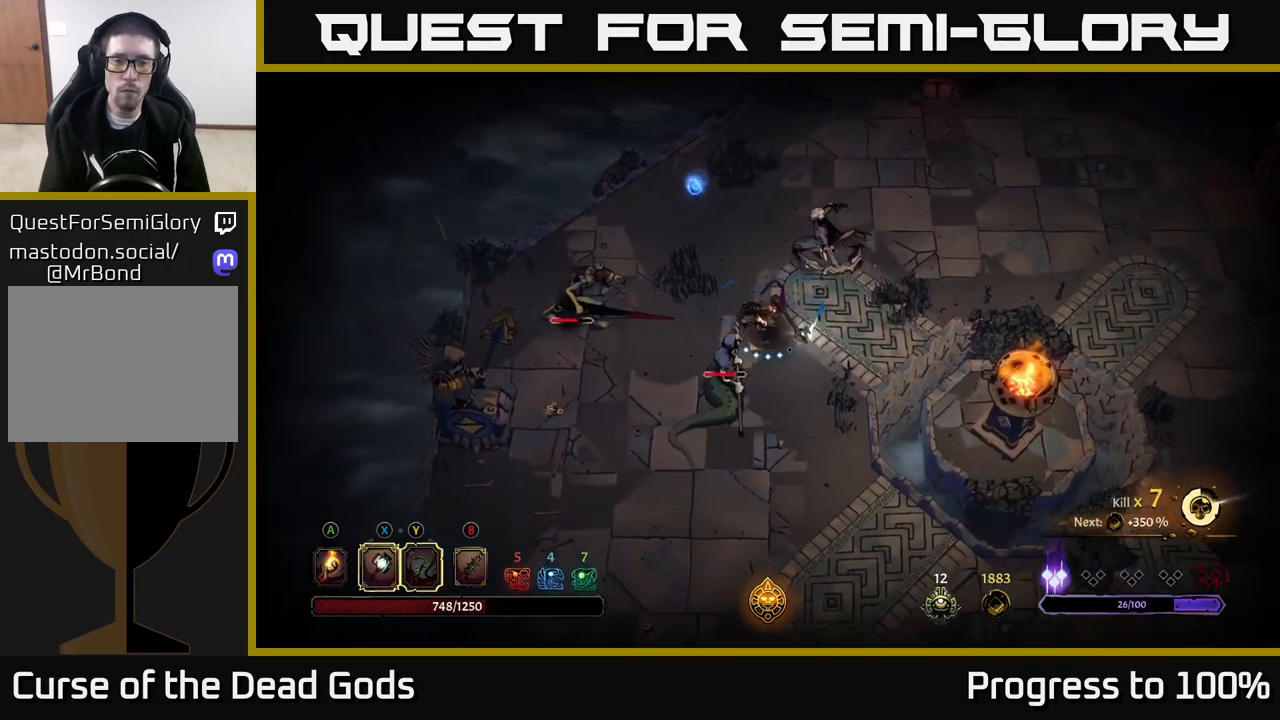
{"buttons": [], "left_stick": "down-left", "right_stick": "center", "events": [[200, "X", "down"], [317, "X", "up"]]}
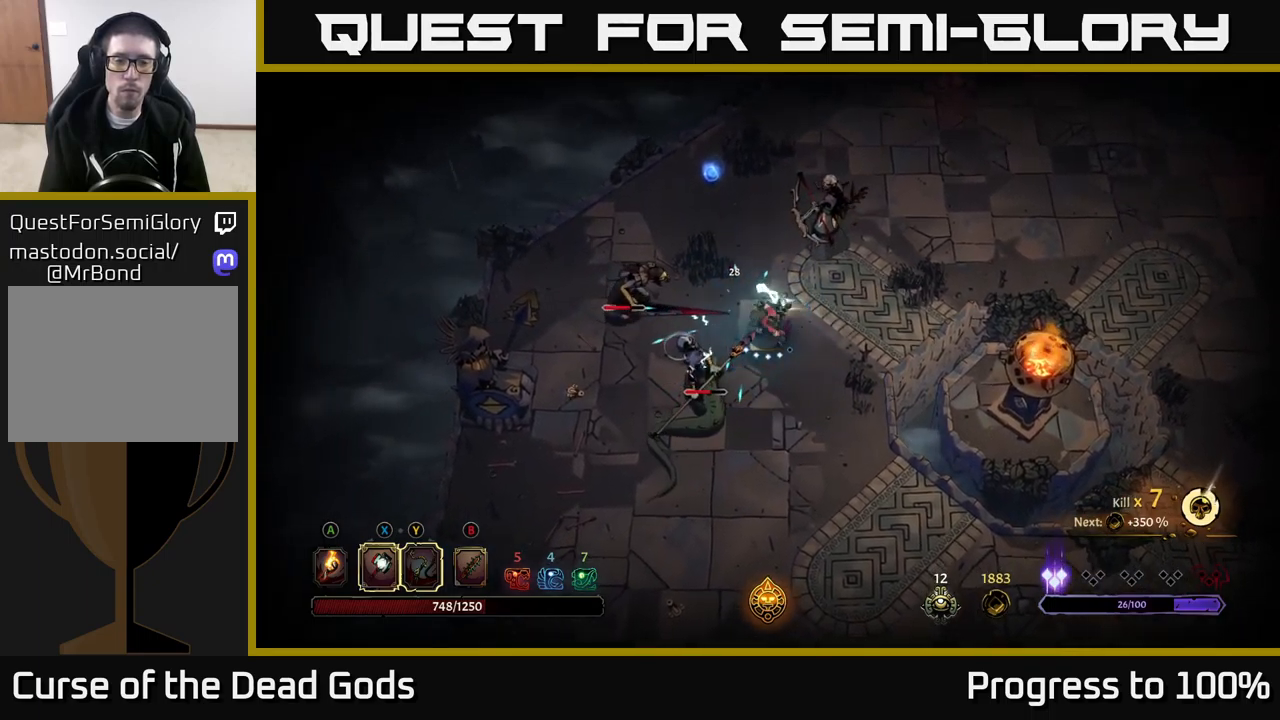
{"buttons": [], "left_stick": "left", "right_stick": "center", "events": [[234, "Y", "down"], [300, "left_stick", "left"], [334, "Y", "up"]]}
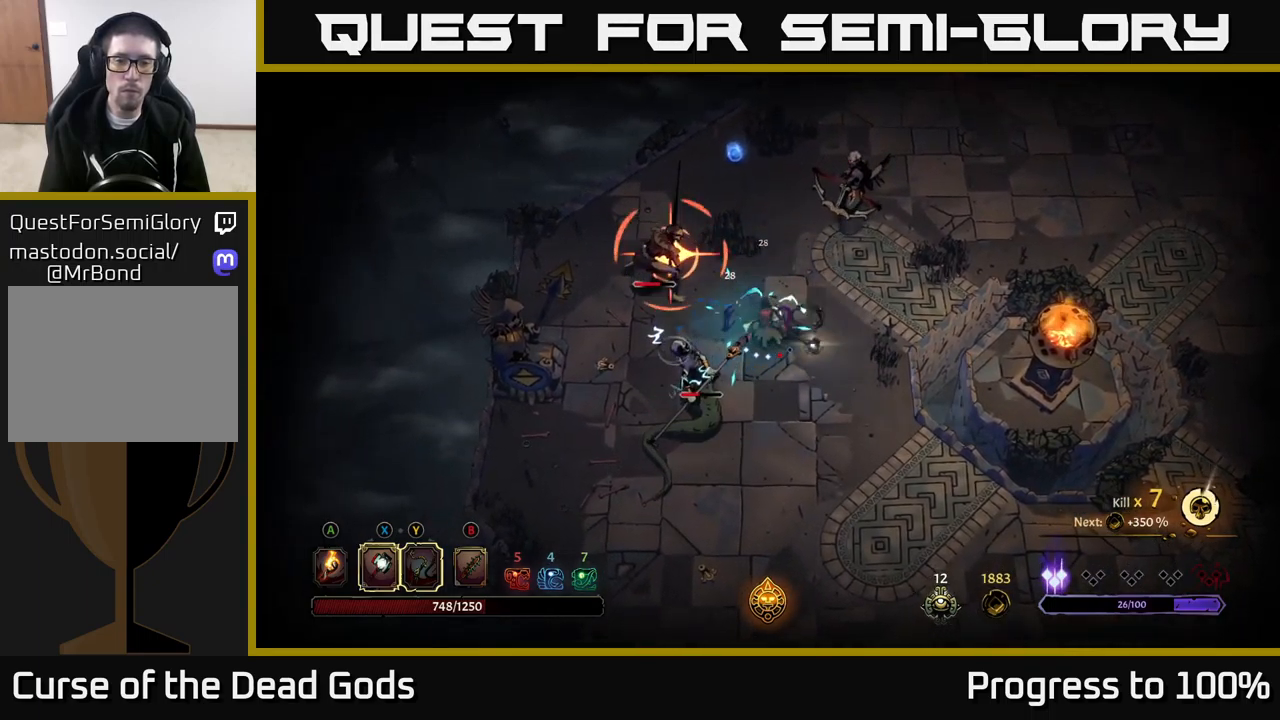
{"buttons": [], "left_stick": "left", "right_stick": "center", "events": []}
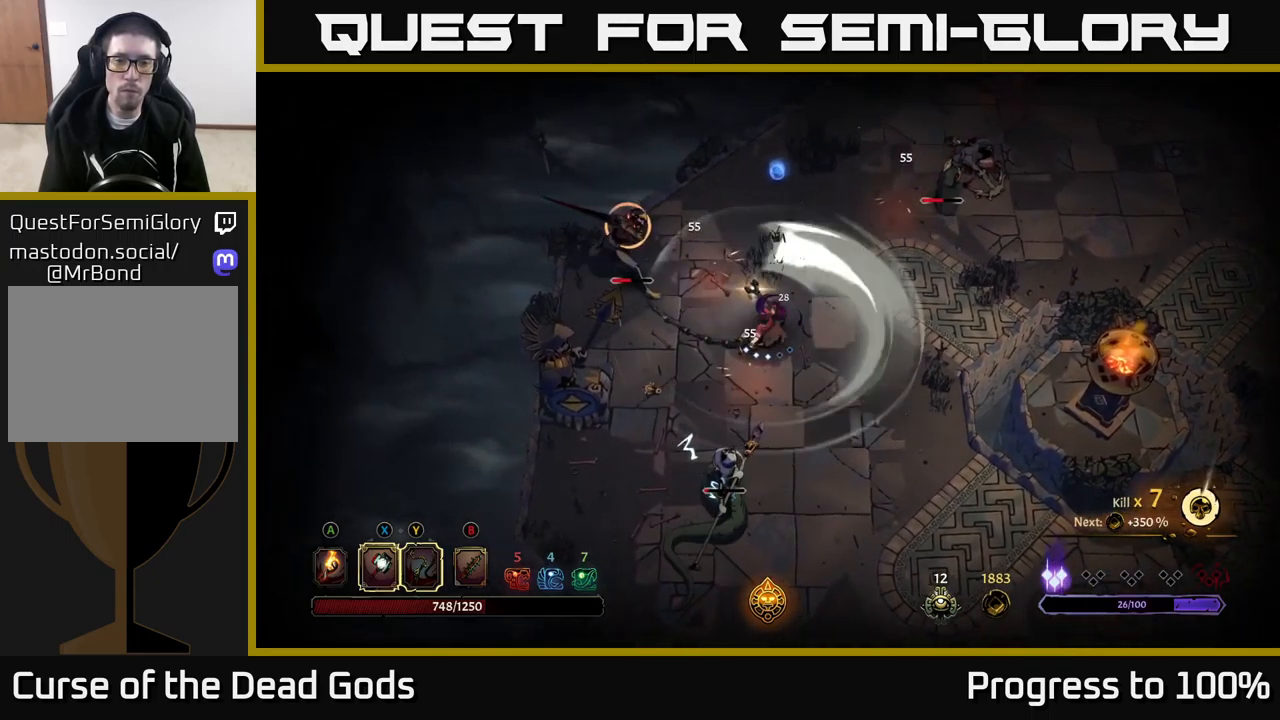
{"buttons": [], "left_stick": "center", "right_stick": "center", "events": [[117, "R2", "down"], [234, "R2", "up"], [400, "left_stick", "center"]]}
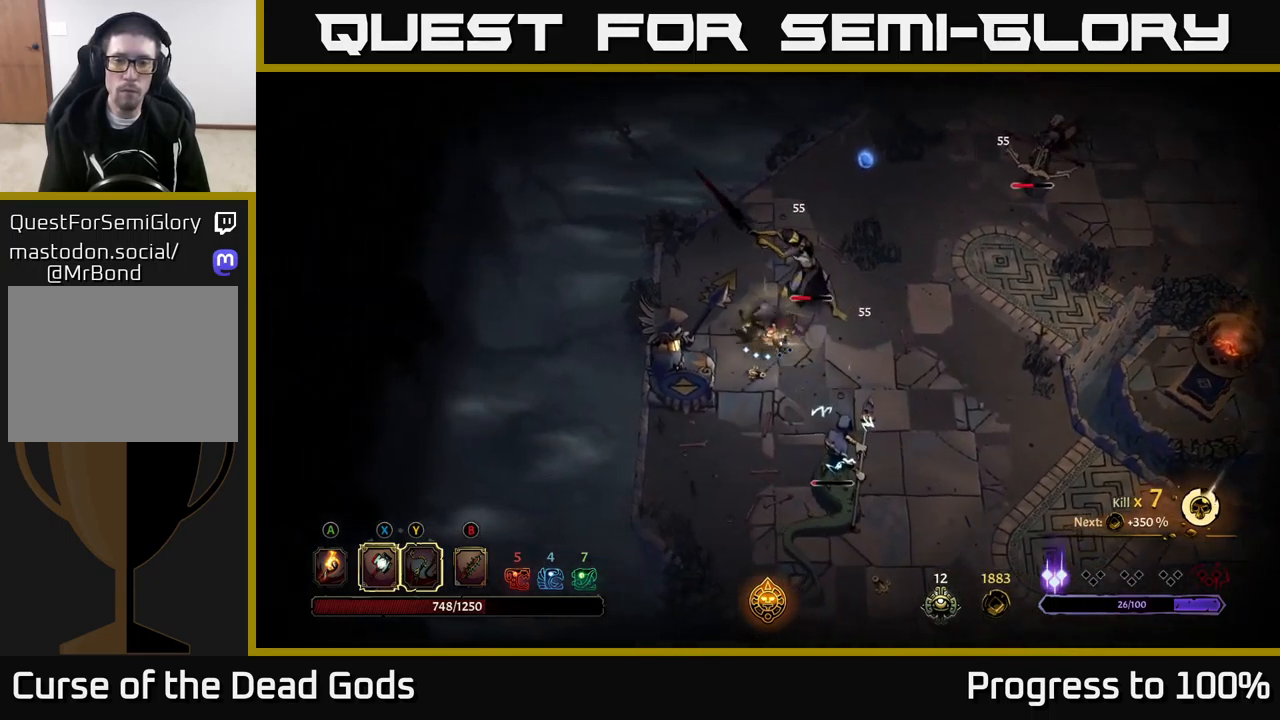
{"buttons": [], "left_stick": "up-left", "right_stick": "center", "events": [[100, "left_stick", "left"], [334, "left_stick", "up-left"]]}
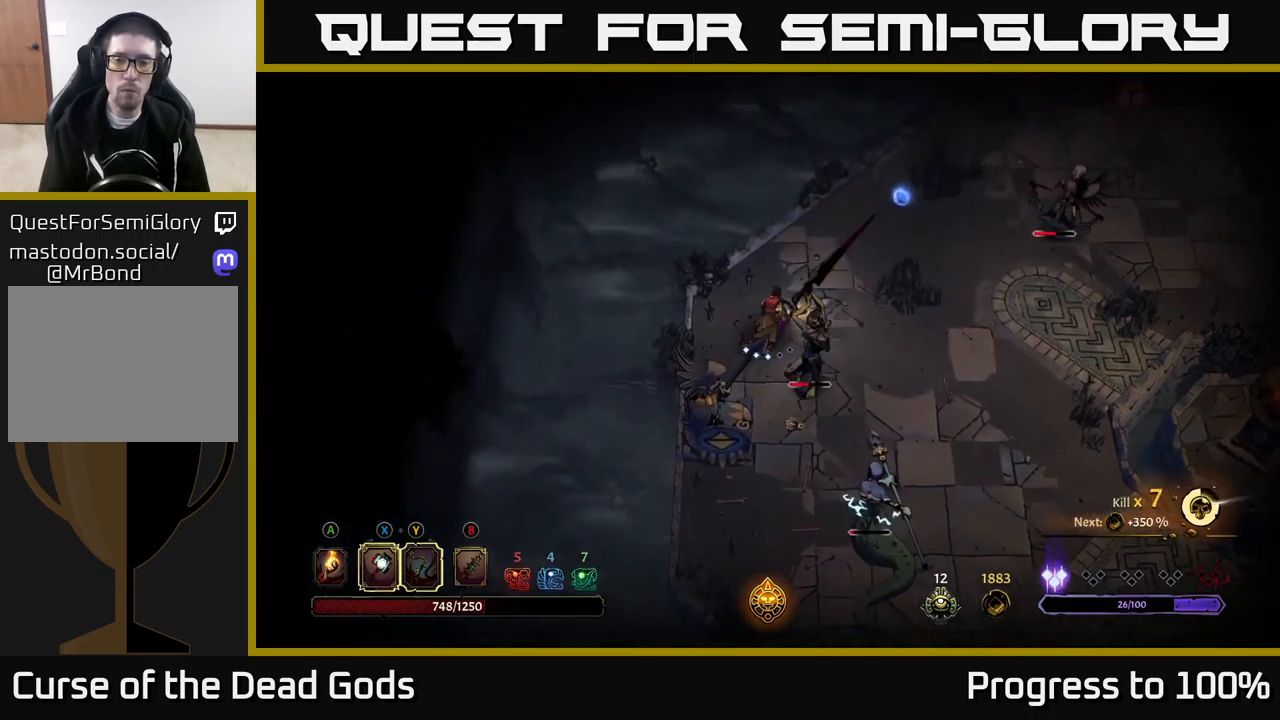
{"buttons": [], "left_stick": "down", "right_stick": "center", "events": [[167, "left_stick", "center"], [250, "left_stick", "down"]]}
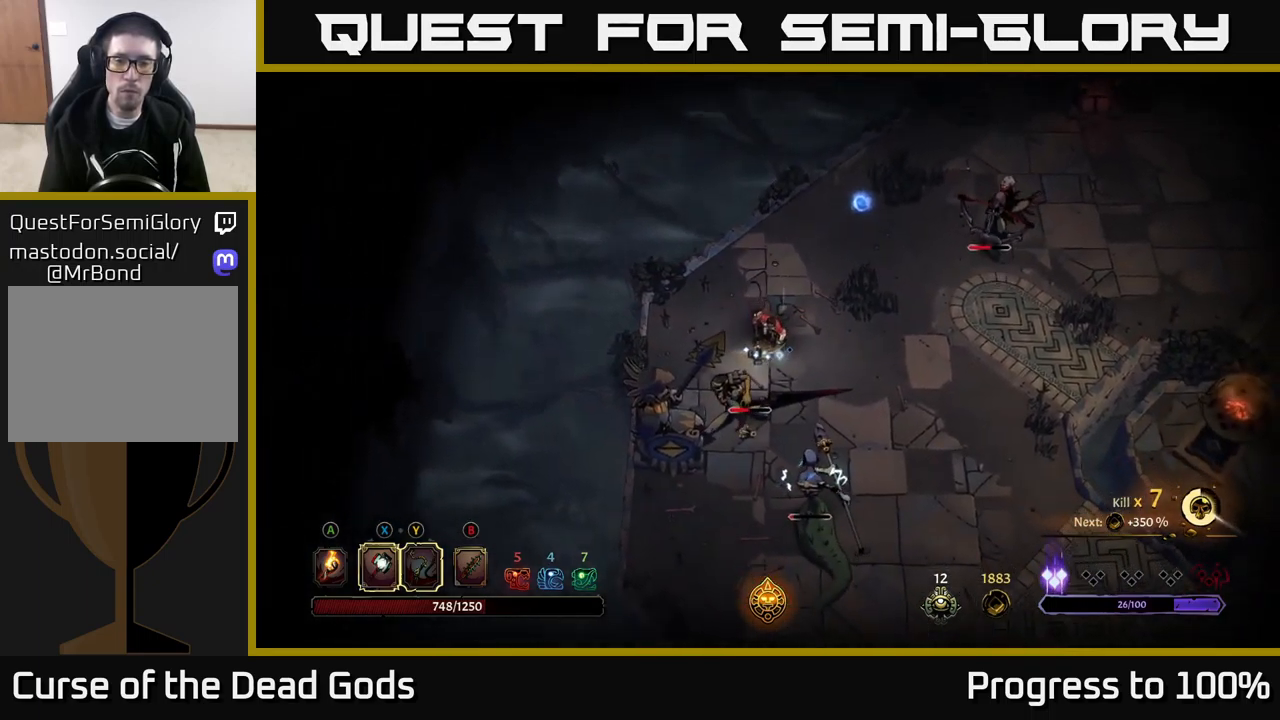
{"buttons": [], "left_stick": "down", "right_stick": "center", "events": [[200, "left_stick", "center"], [300, "X", "down"], [350, "left_stick", "down"], [384, "X", "up"]]}
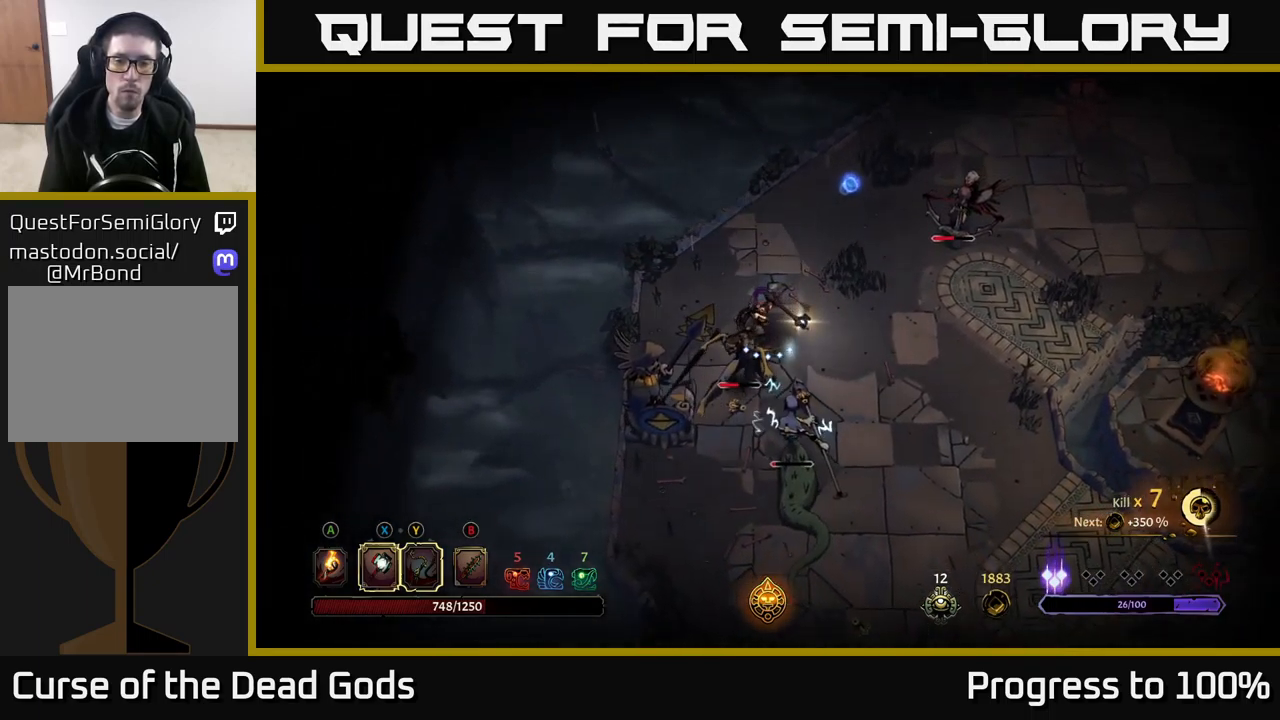
{"buttons": [], "left_stick": "down", "right_stick": "center", "events": [[317, "X", "down"], [417, "X", "up"]]}
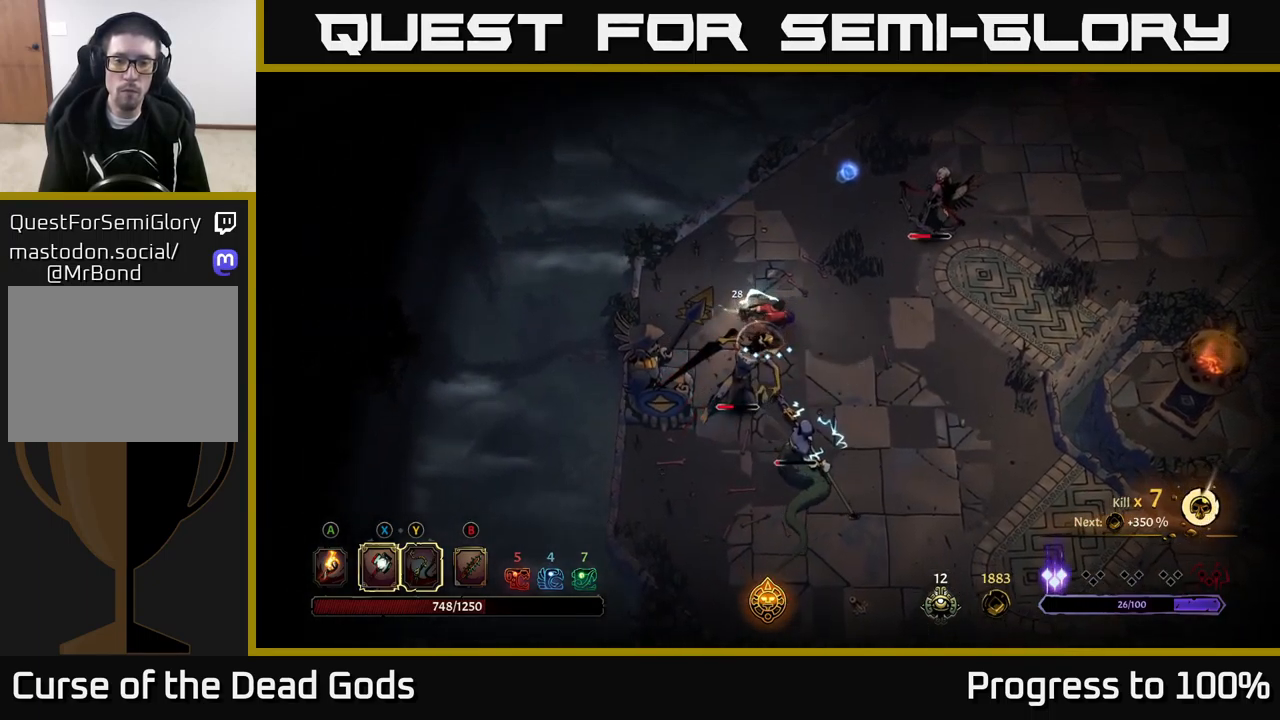
{"buttons": [], "left_stick": "down", "right_stick": "center", "events": [[300, "X", "down"], [450, "X", "up"]]}
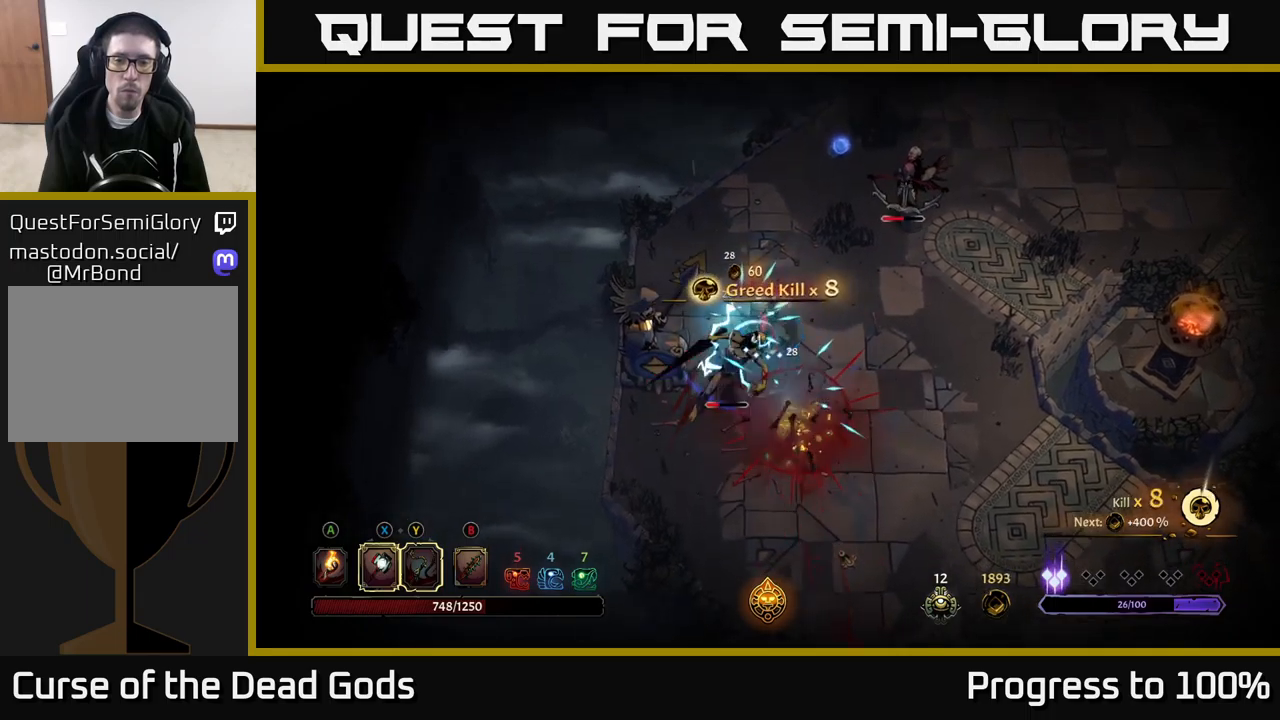
{"buttons": [], "left_stick": "down-left", "right_stick": "center", "events": [[400, "left_stick", "down-left"]]}
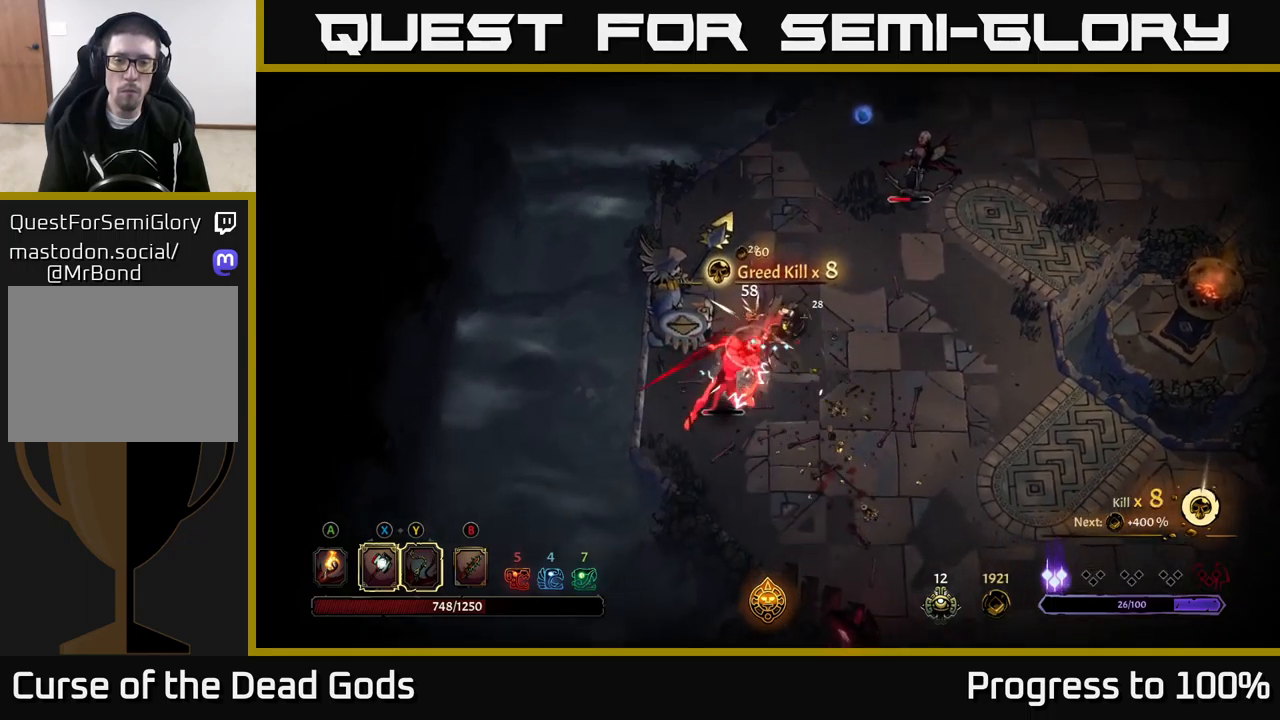
{"buttons": ["X"], "left_stick": "down", "right_stick": "center", "events": [[133, "left_stick", "center"], [316, "left_stick", "down"], [433, "X", "down"]]}
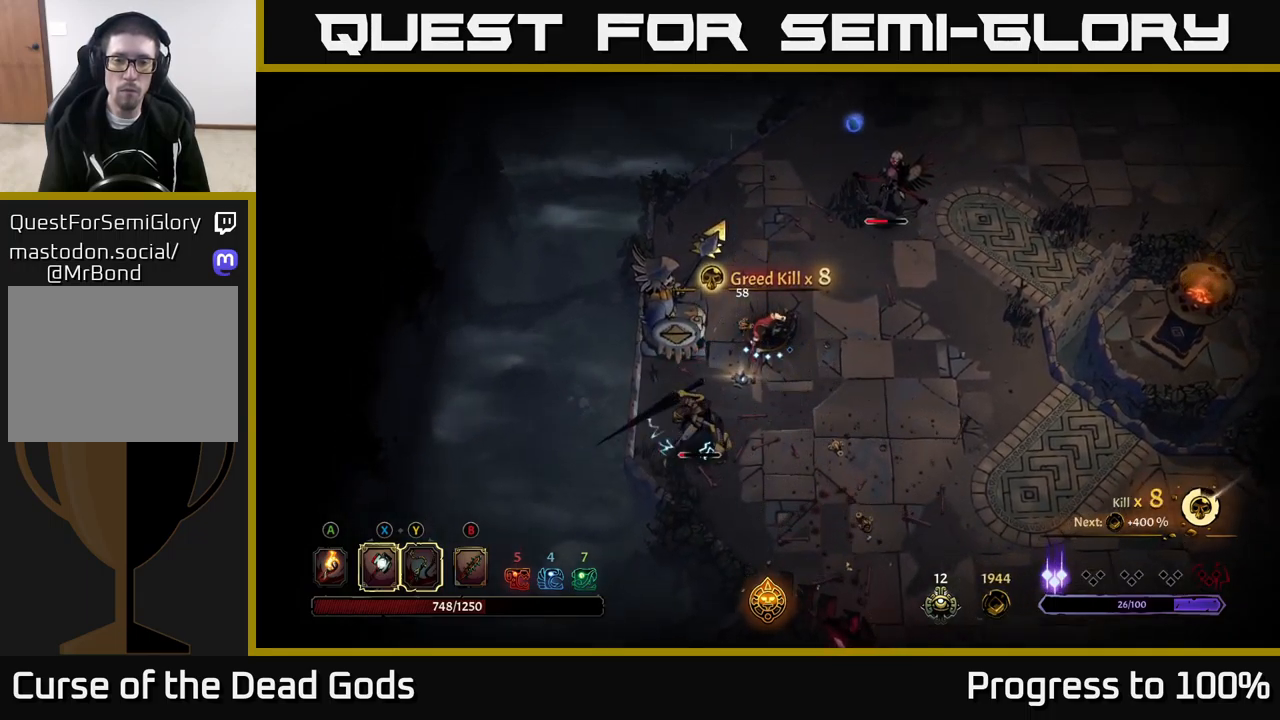
{"buttons": [], "left_stick": "down", "right_stick": "center", "events": [[50, "X", "up"]]}
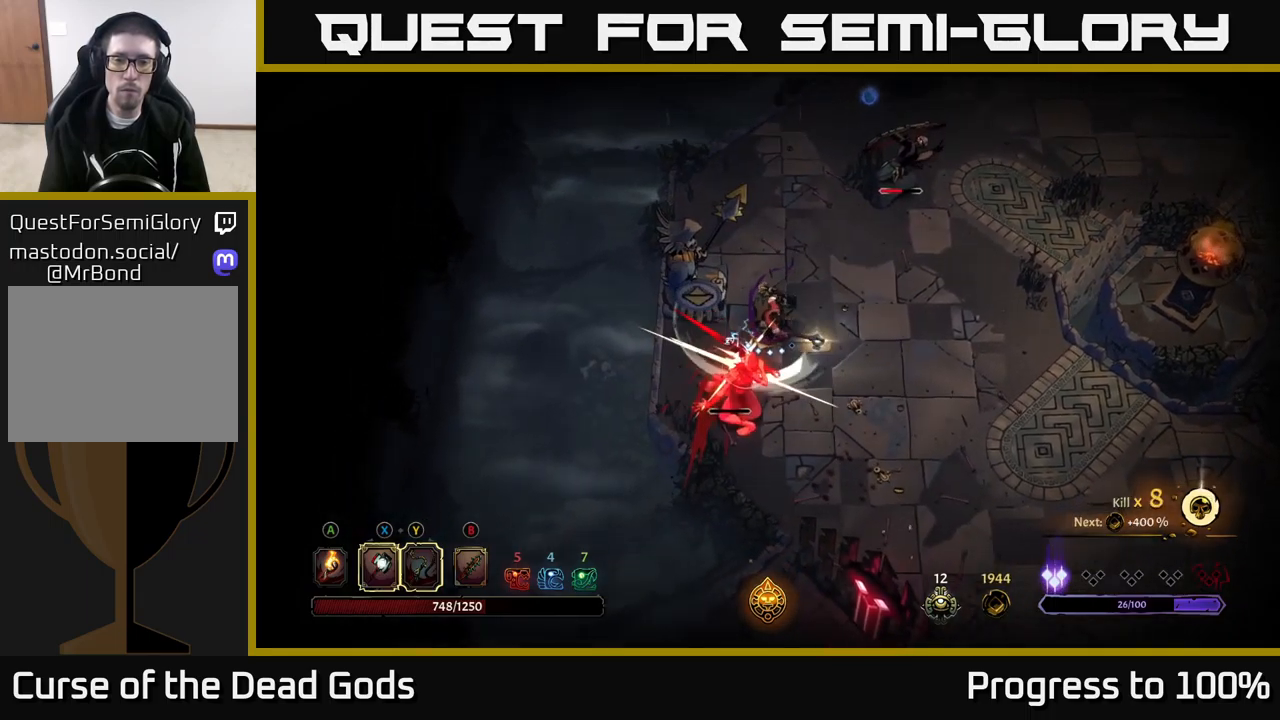
{"buttons": [], "left_stick": "down", "right_stick": "center"}